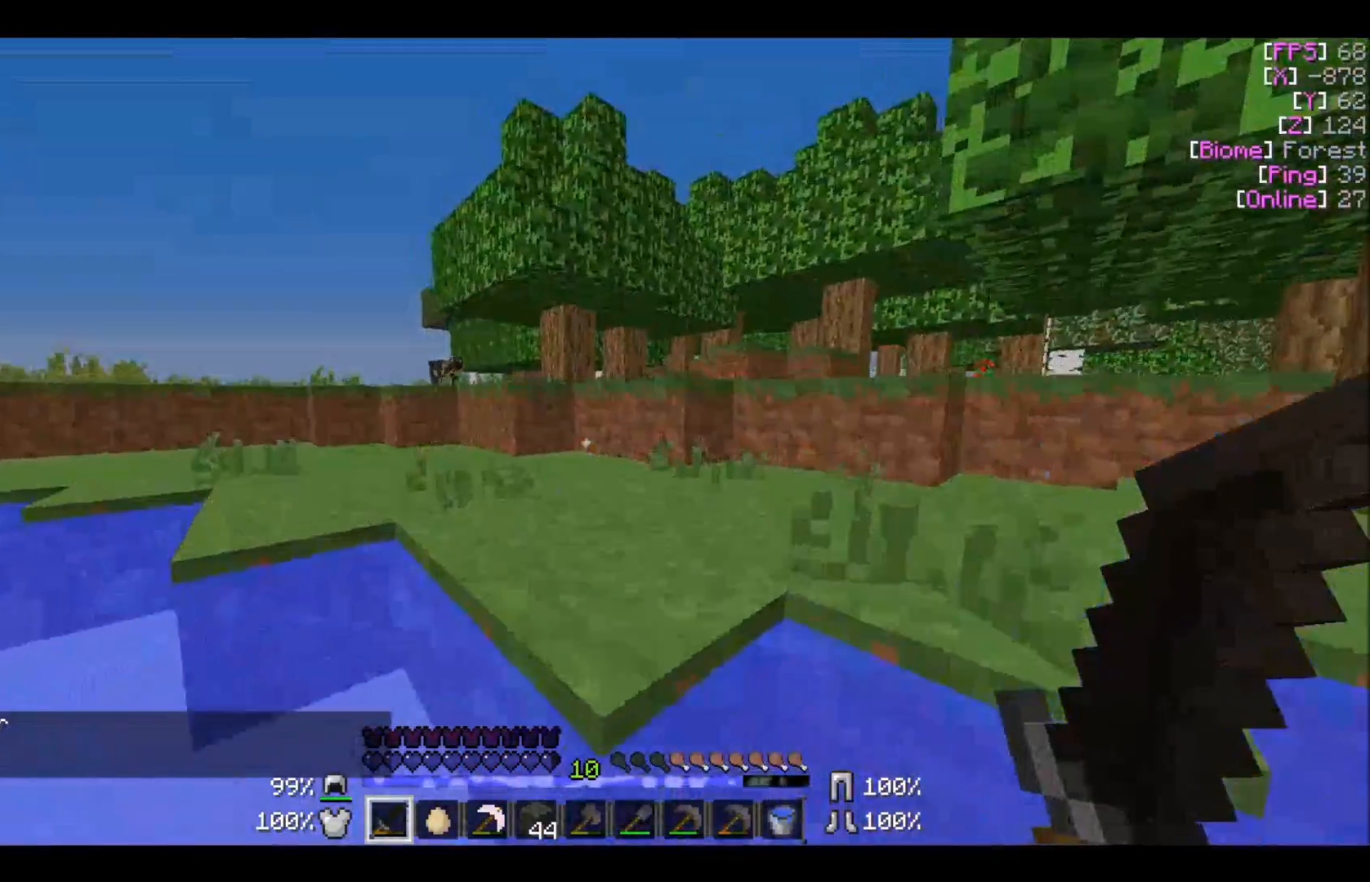
Gameplay with keyboard and mouse; each line is a JSON object with the keys and mouse buttons held at the frame after it. "events" lists presses ("down") and releases ("up") of "a", "d", "s", "w", "mouse_left" and "mouse_right" between this image and that frame as [ms after this image, input, new state], when the widget could be followed in between. "mouse_left", "mouse_right" = the "left", "right" buttons of the "mouse" list. No other keys are recorded. Fast repeated clicks can show as one long hold. Mouse movement is not recorded.
{"keys": ["w"], "mouse": [], "events": []}
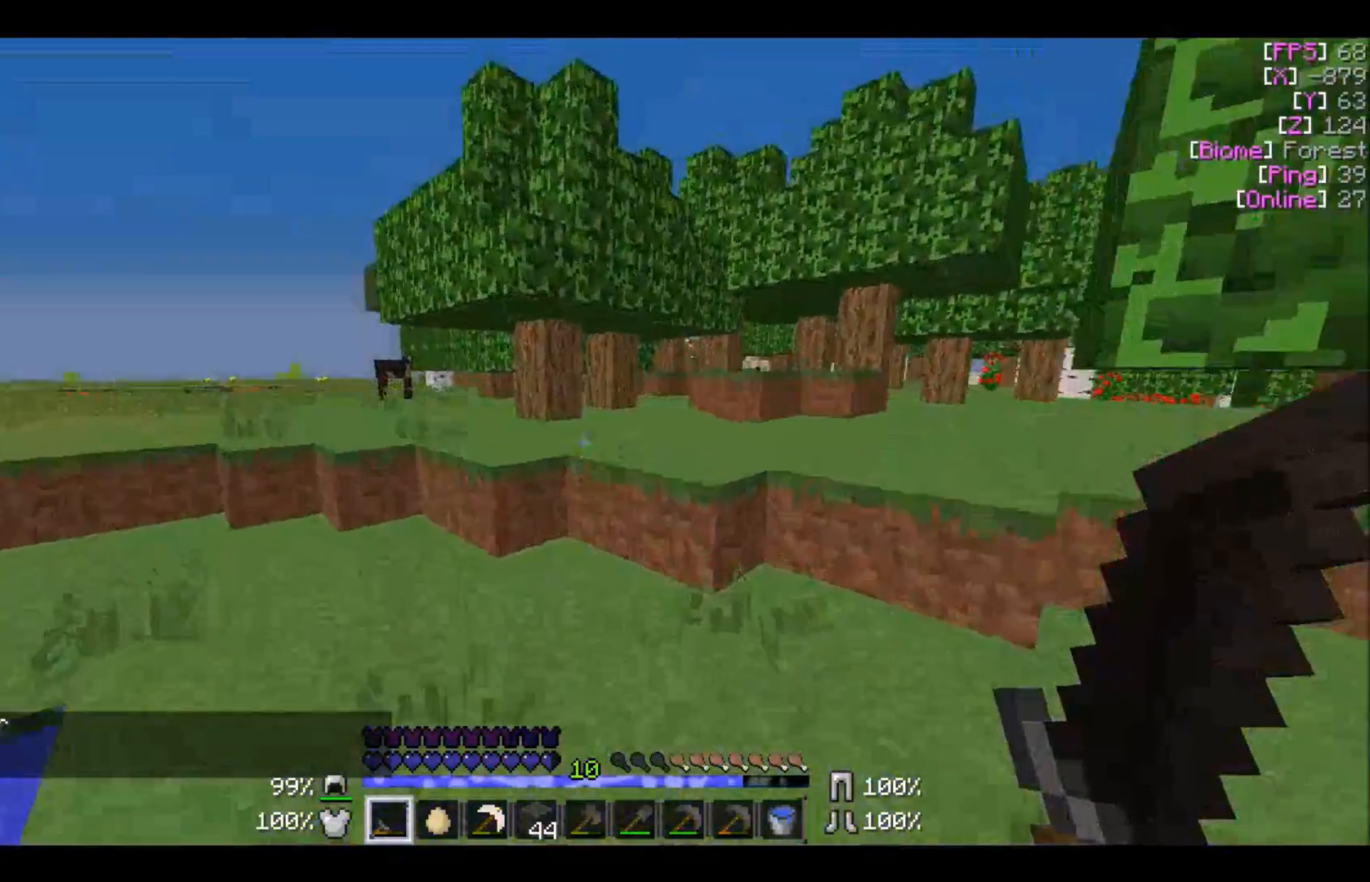
{"keys": ["a", "w"], "mouse": [], "events": [[134, "a", "down"]]}
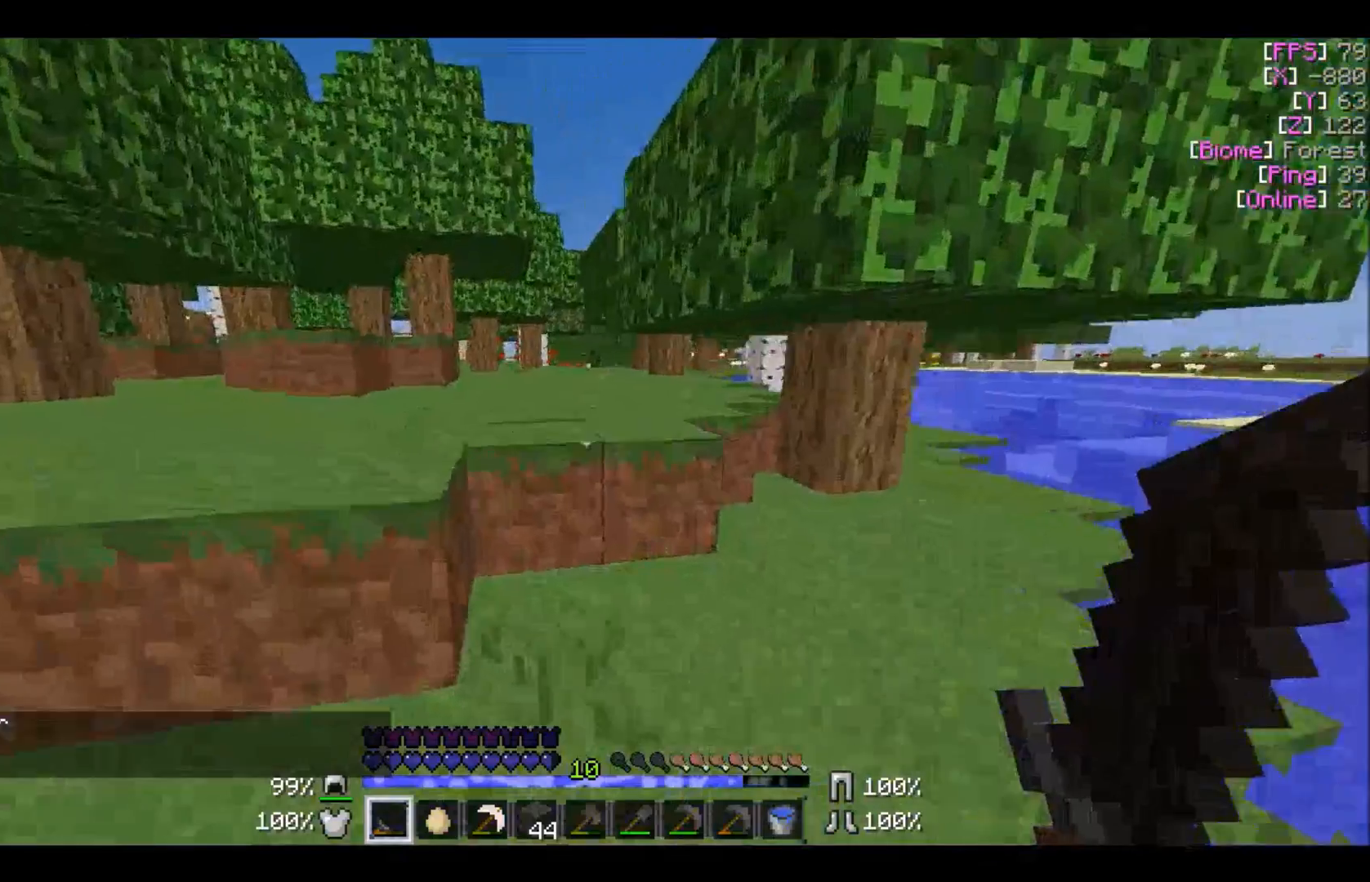
{"keys": ["d"], "mouse": [], "events": [[100, "a", "up"], [400, "d", "down"], [500, "w", "up"]]}
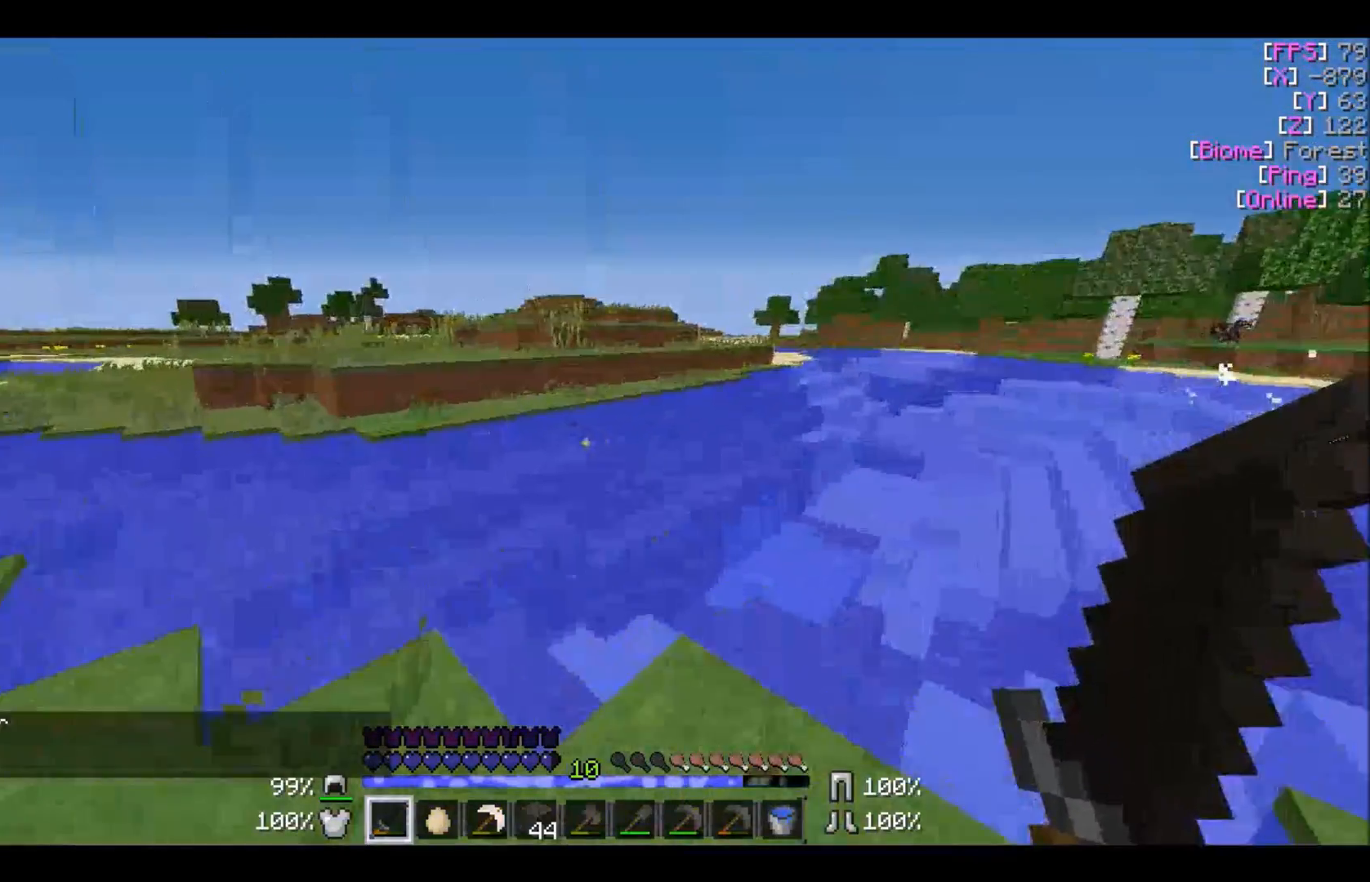
{"keys": ["d", "w"], "mouse": [], "events": [[334, "w", "down"]]}
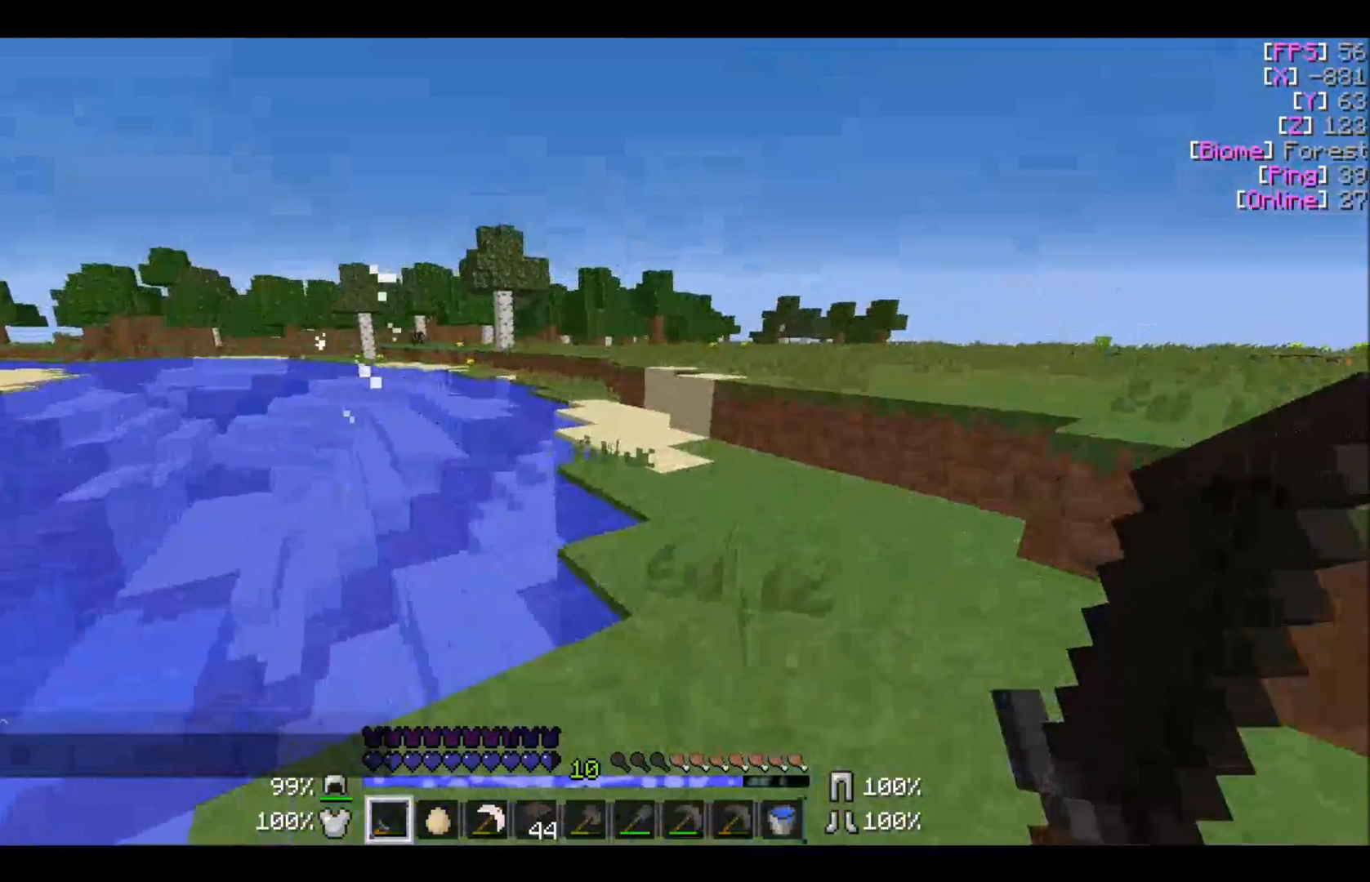
{"keys": ["w"], "mouse": [], "events": [[33, "d", "up"], [233, "d", "down"], [333, "d", "up"]]}
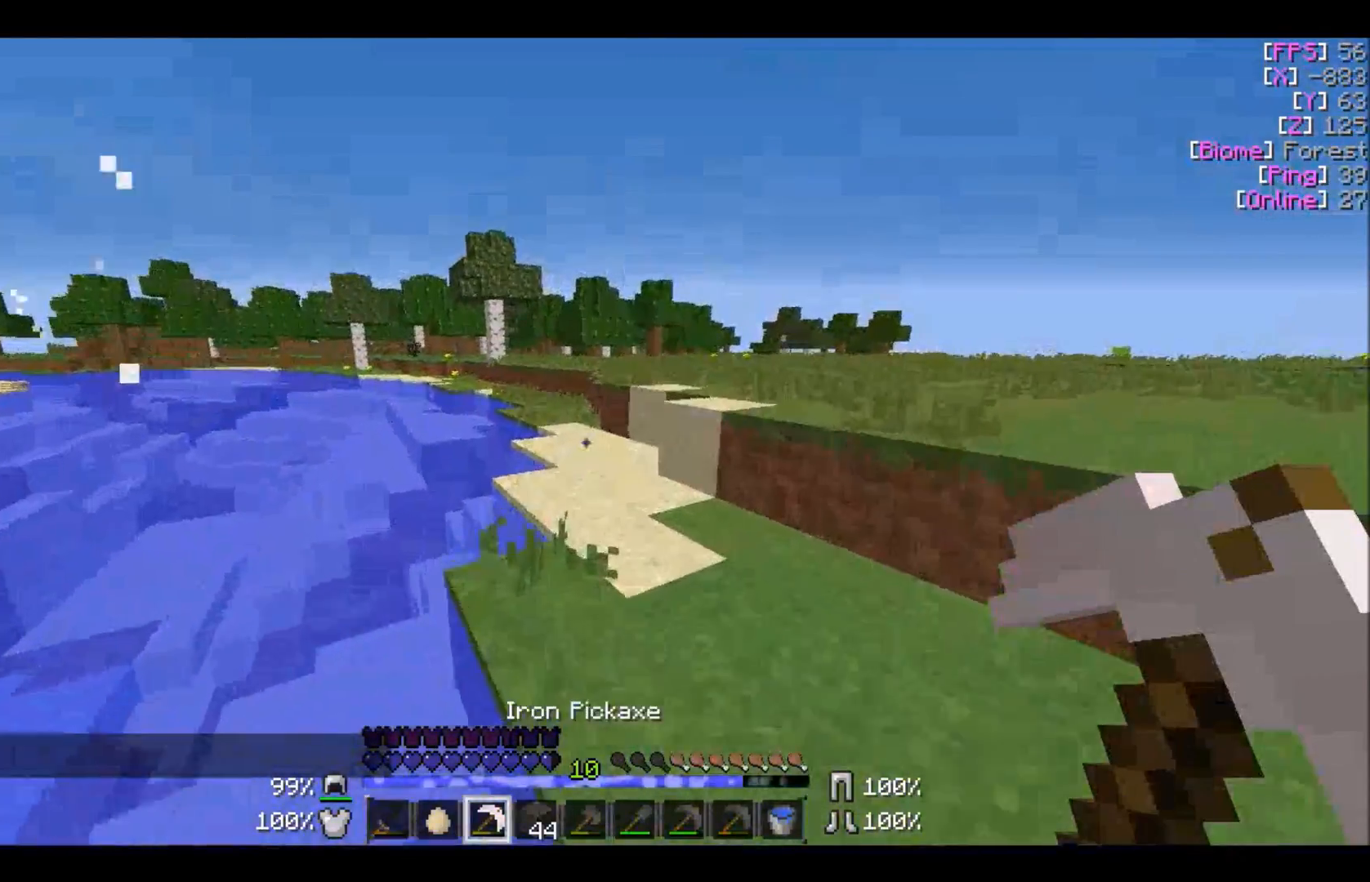
{"keys": ["w"], "mouse": [], "events": []}
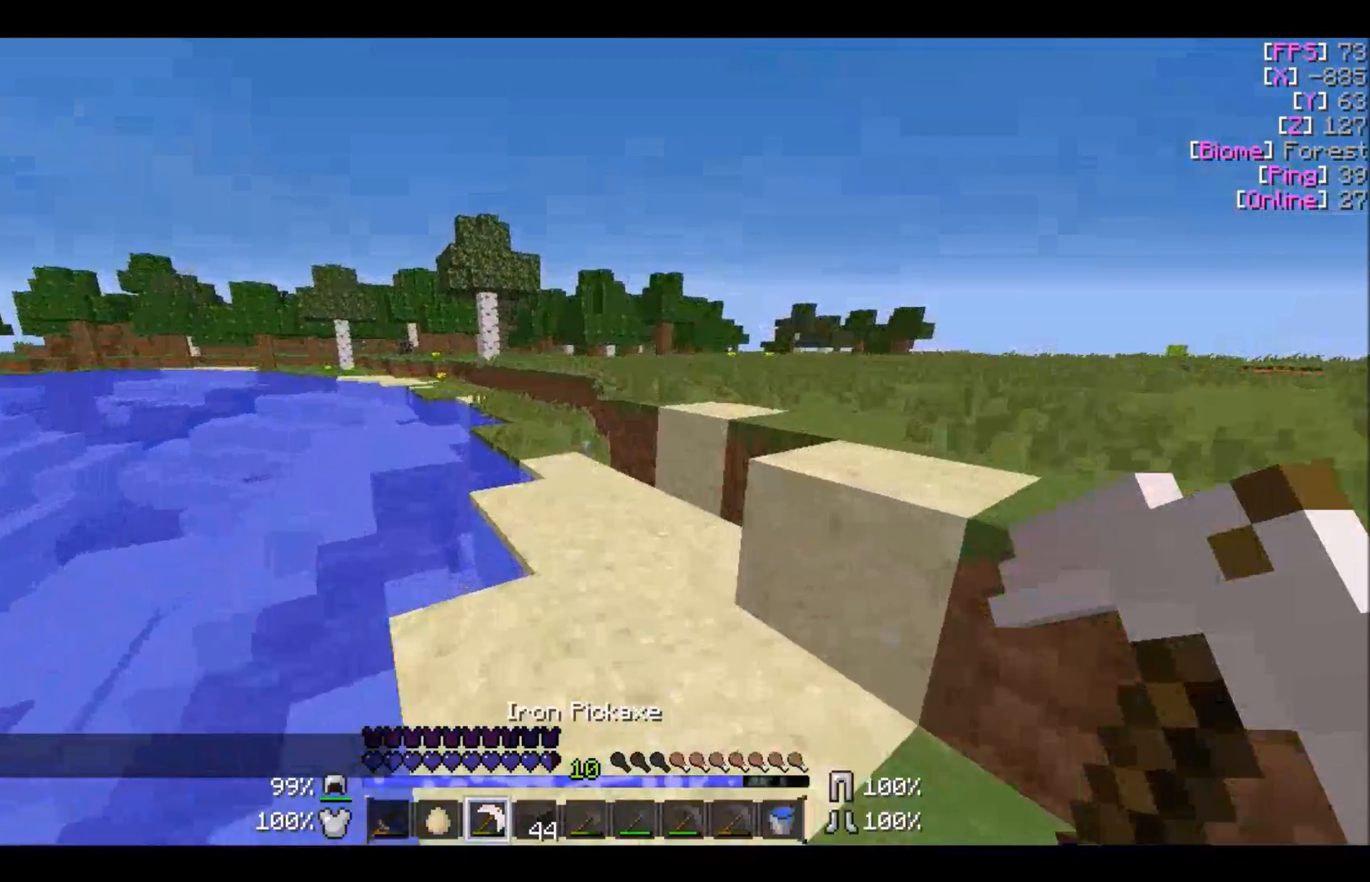
{"keys": ["w"], "mouse": [], "events": []}
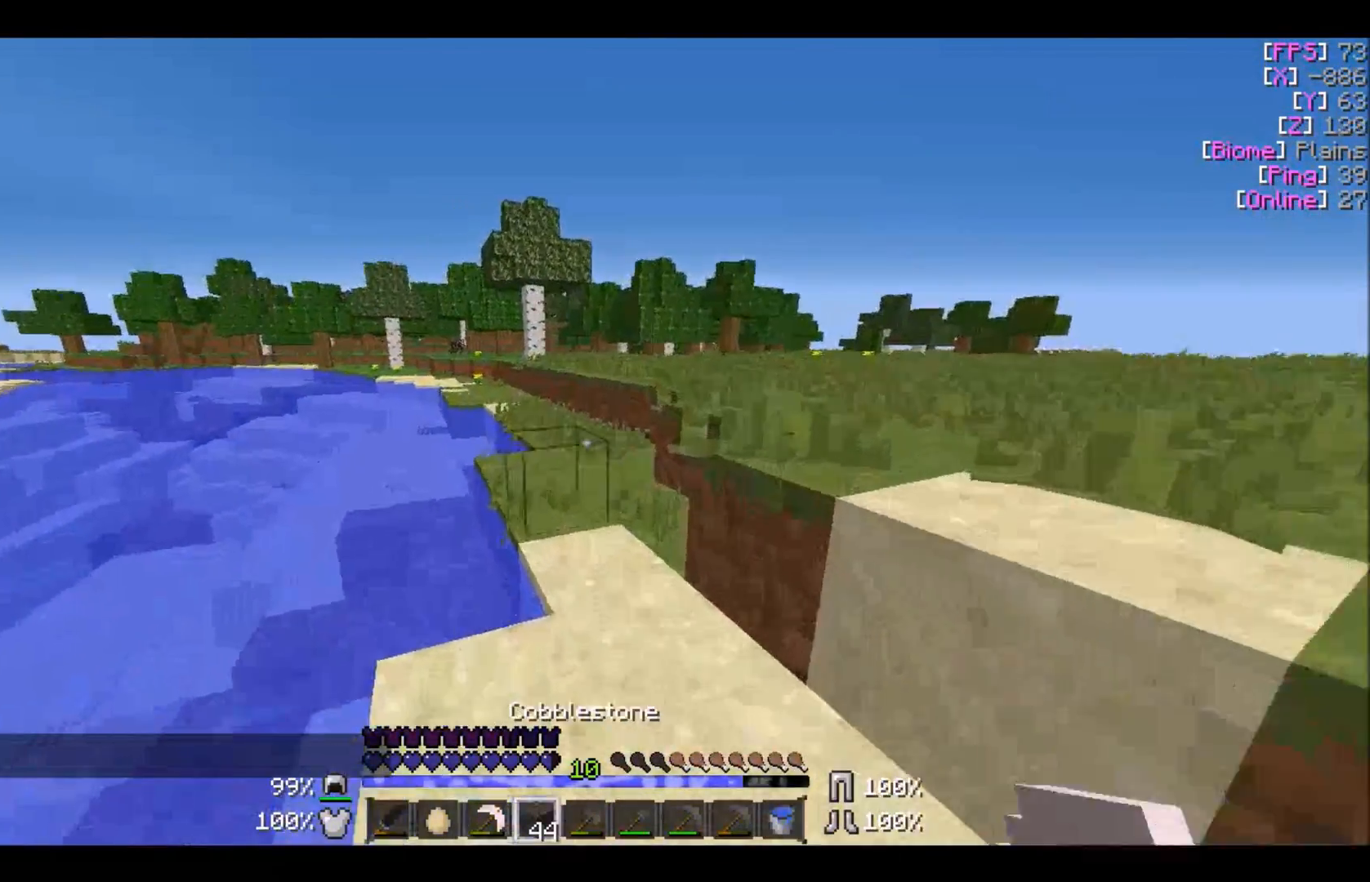
{"keys": ["w"], "mouse": [], "events": []}
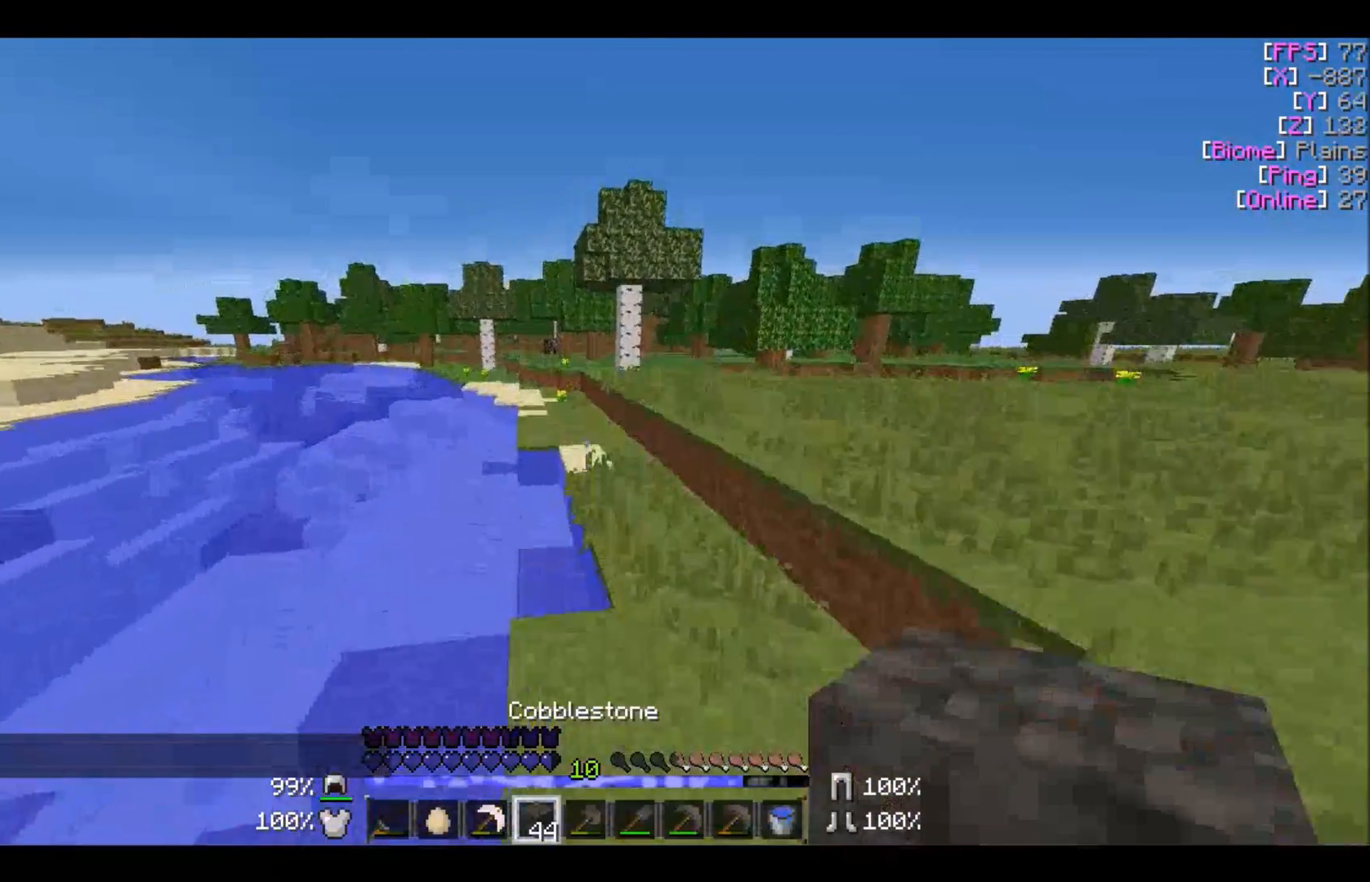
{"keys": ["w"], "mouse": [], "events": [[200, "d", "down"], [333, "d", "up"]]}
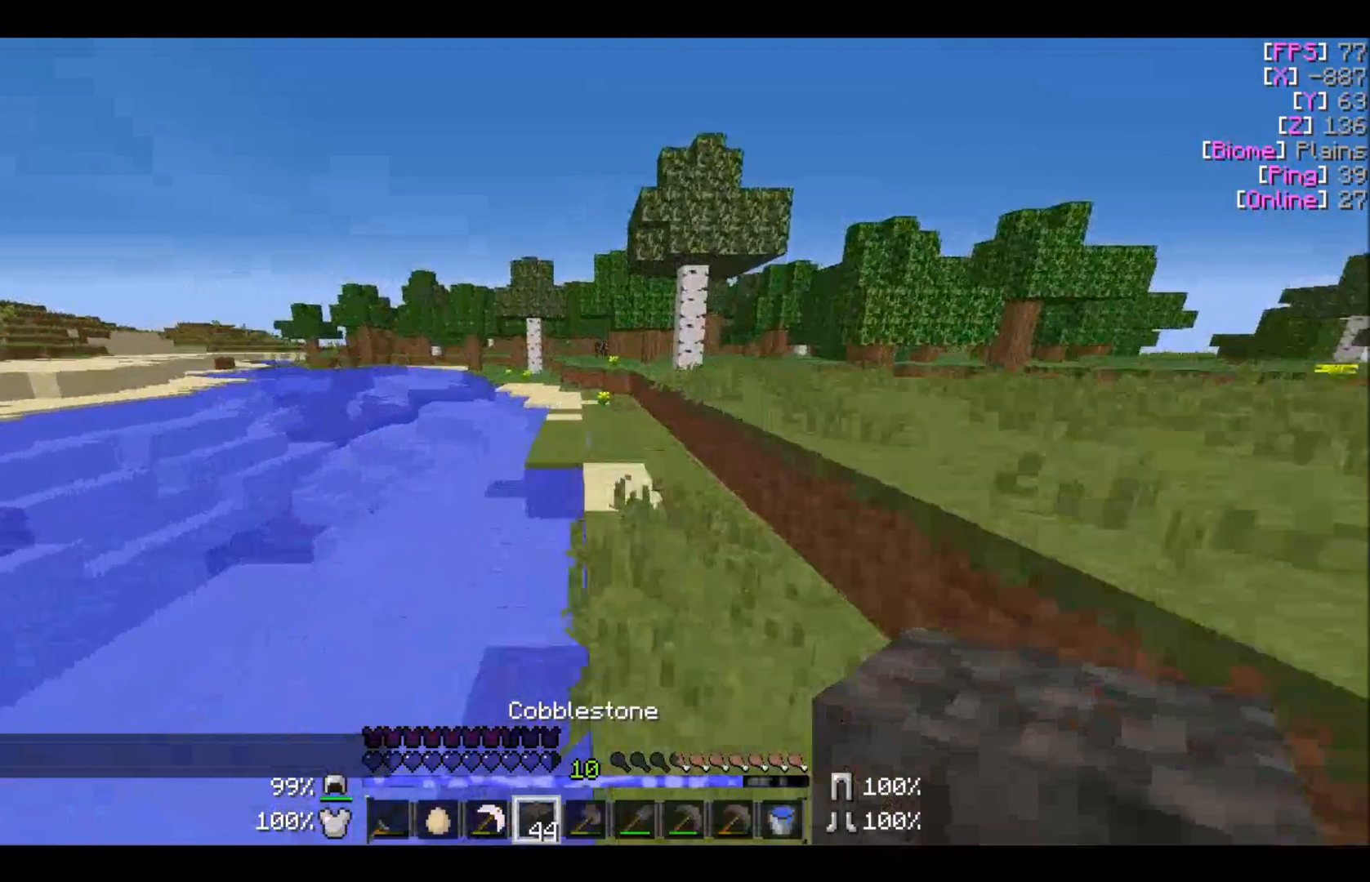
{"keys": ["w"], "mouse": [], "events": []}
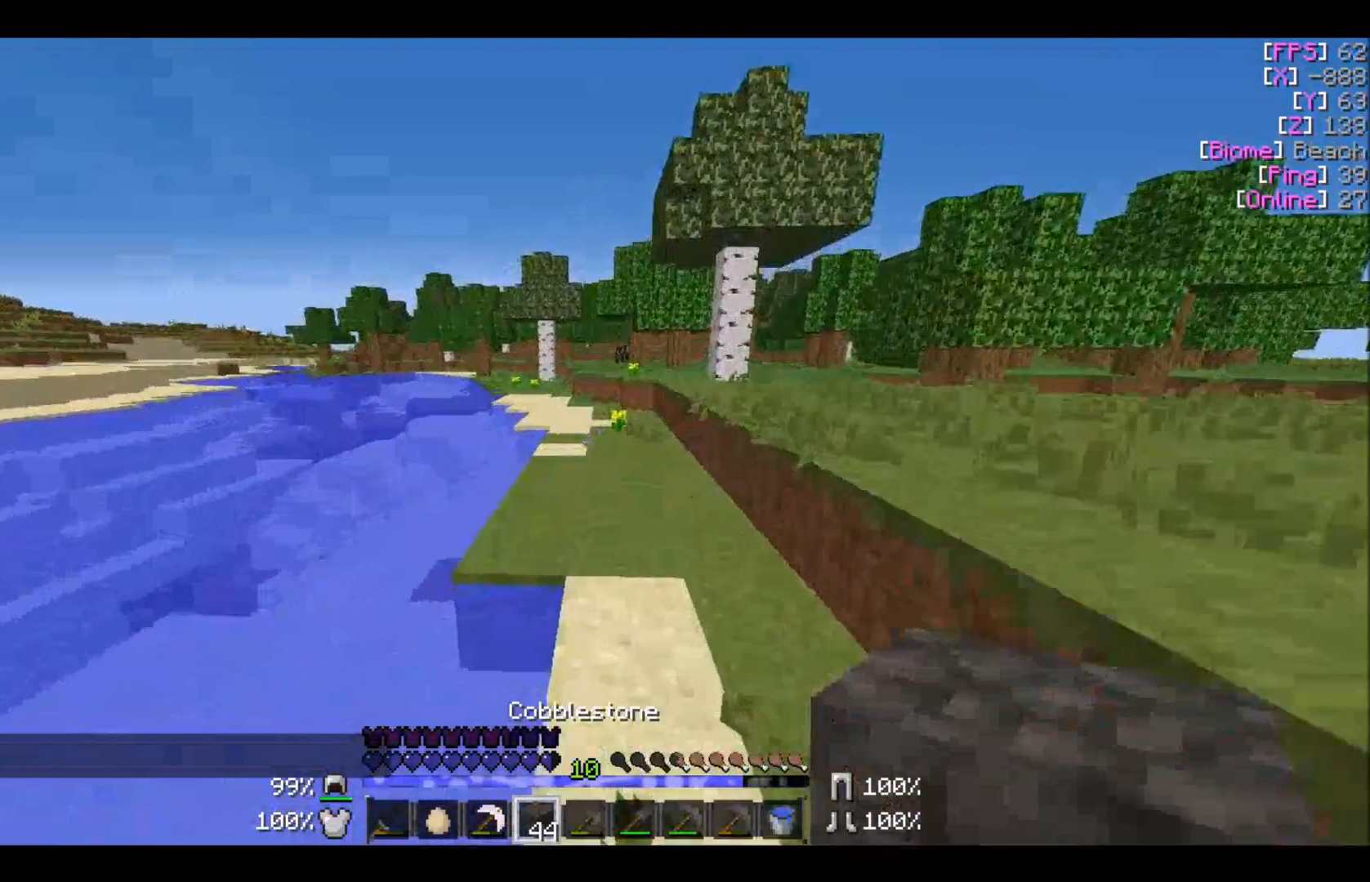
{"keys": ["w"], "mouse": [], "events": []}
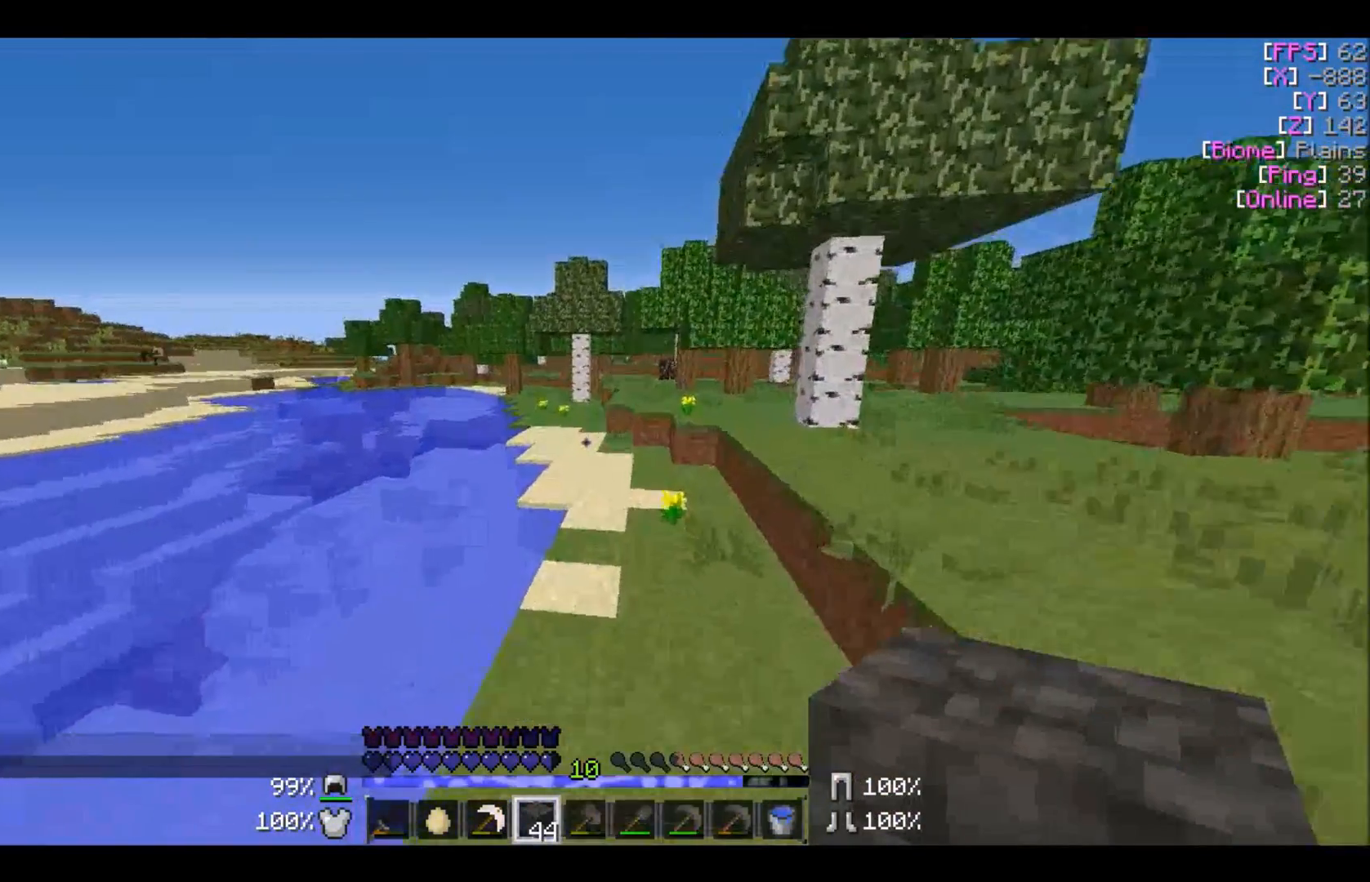
{"keys": ["w"], "mouse": [], "events": []}
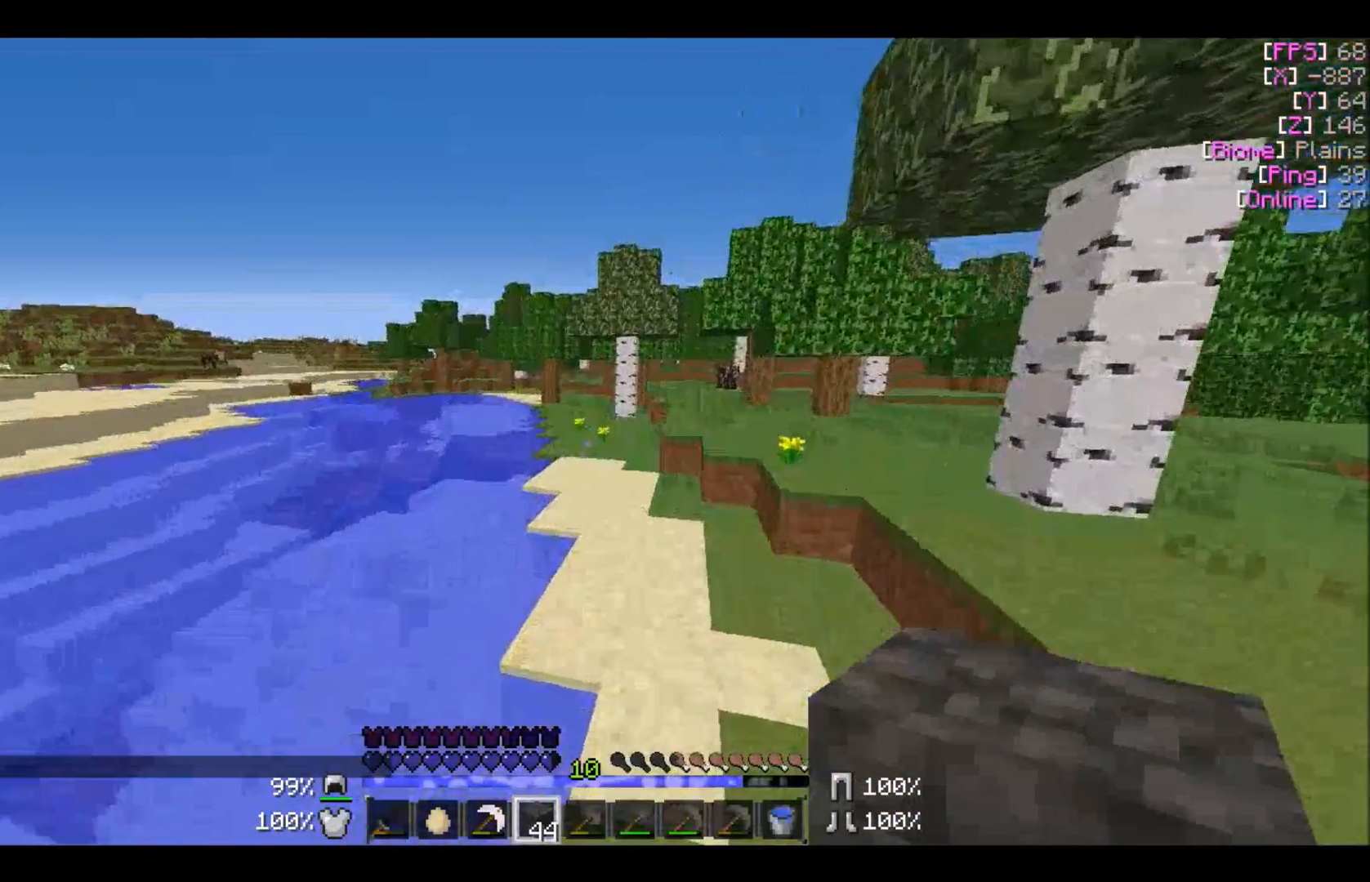
{"keys": ["w"], "mouse": [], "events": []}
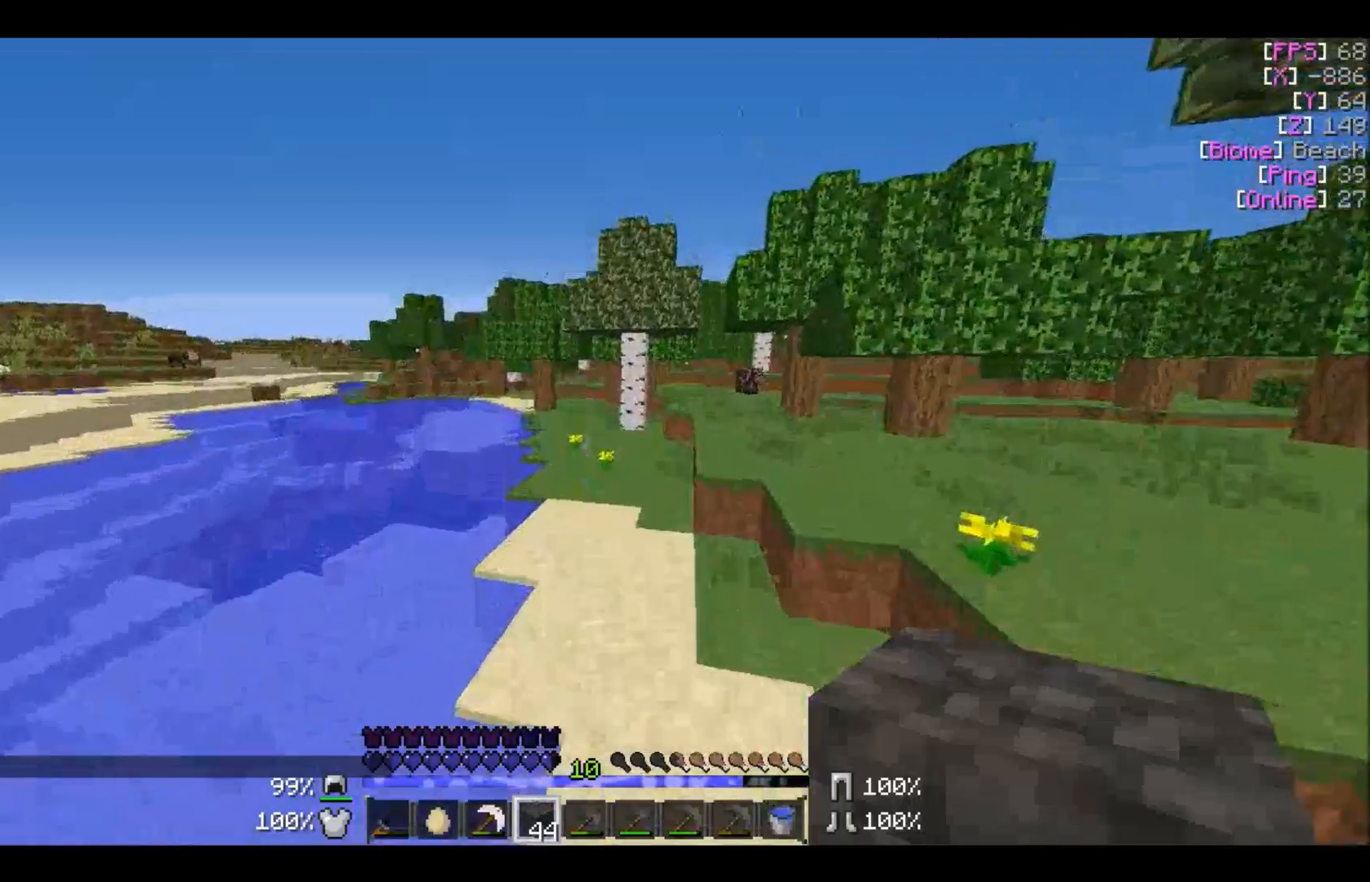
{"keys": ["w"], "mouse": [], "events": []}
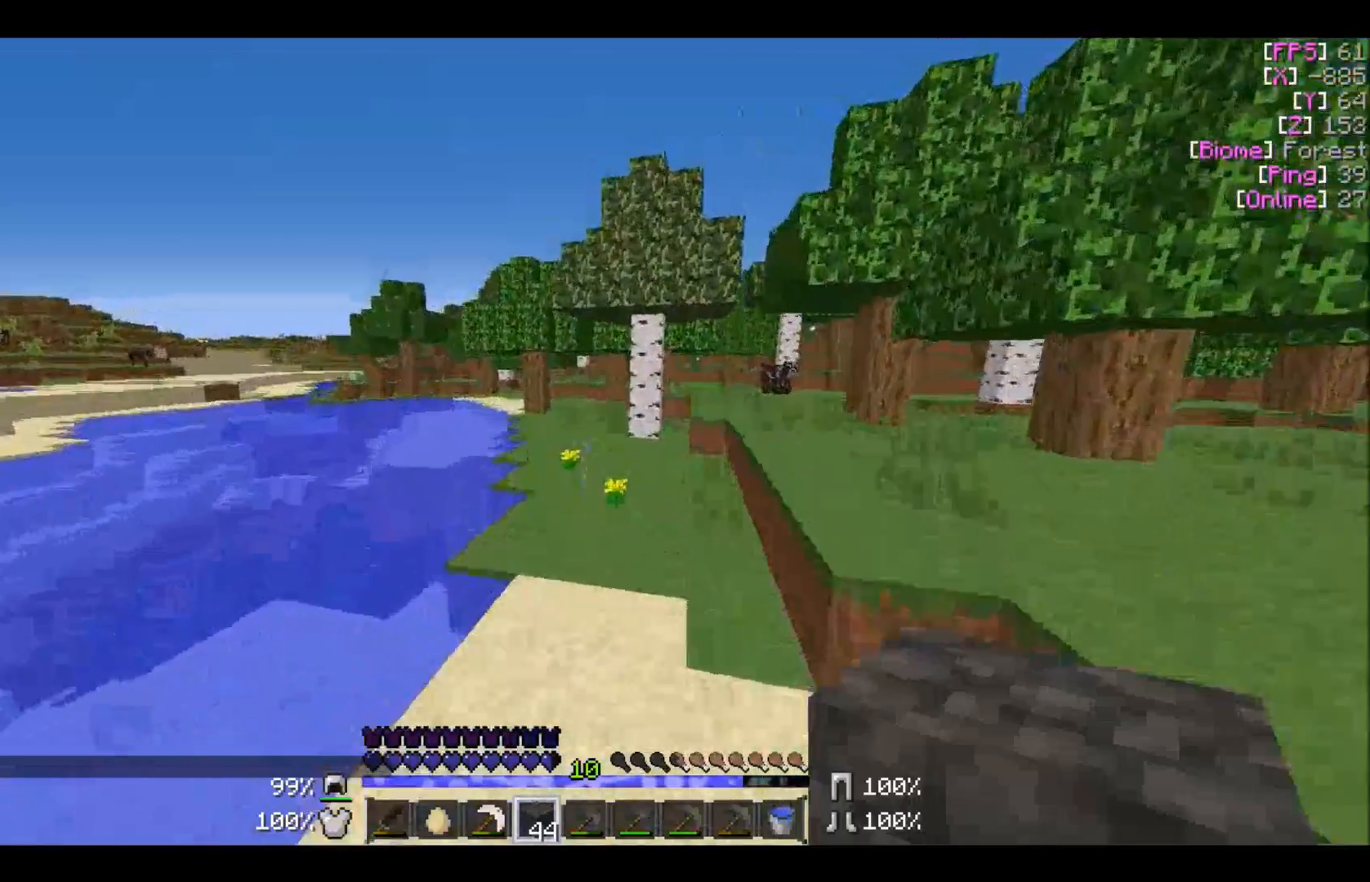
{"keys": ["w"], "mouse": [], "events": []}
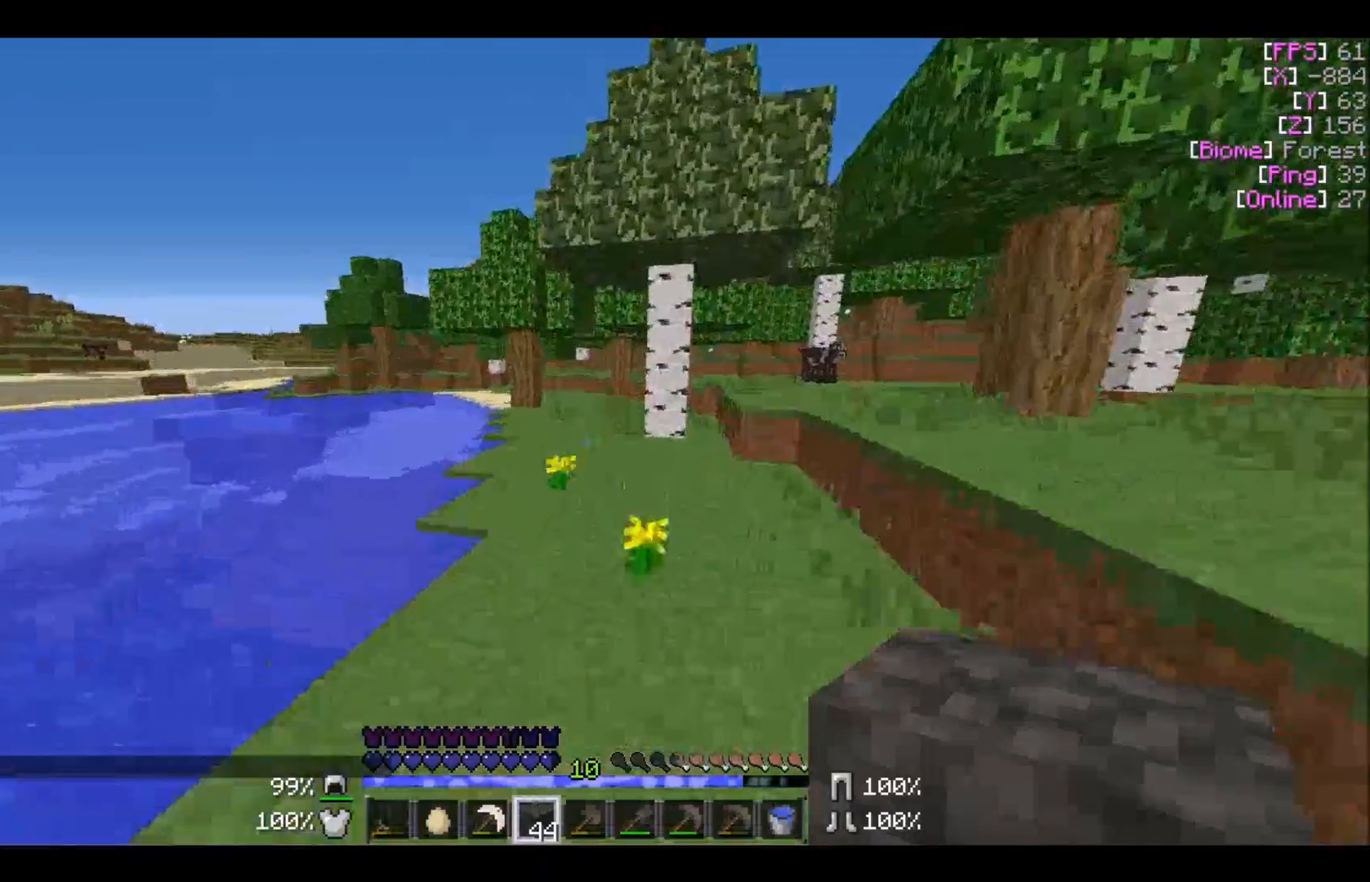
{"keys": ["w"], "mouse": [], "events": []}
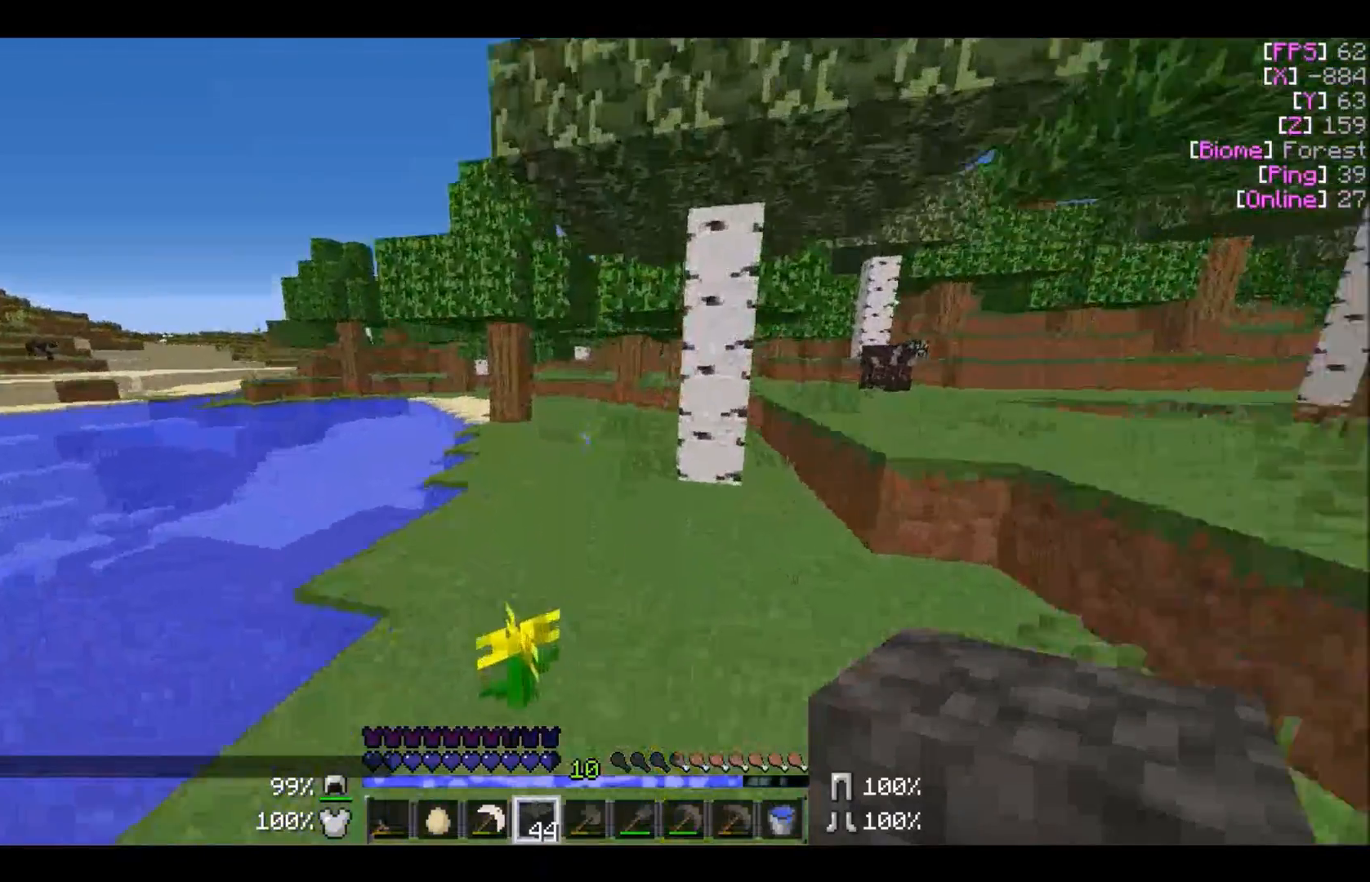
{"keys": ["w"], "mouse": [], "events": []}
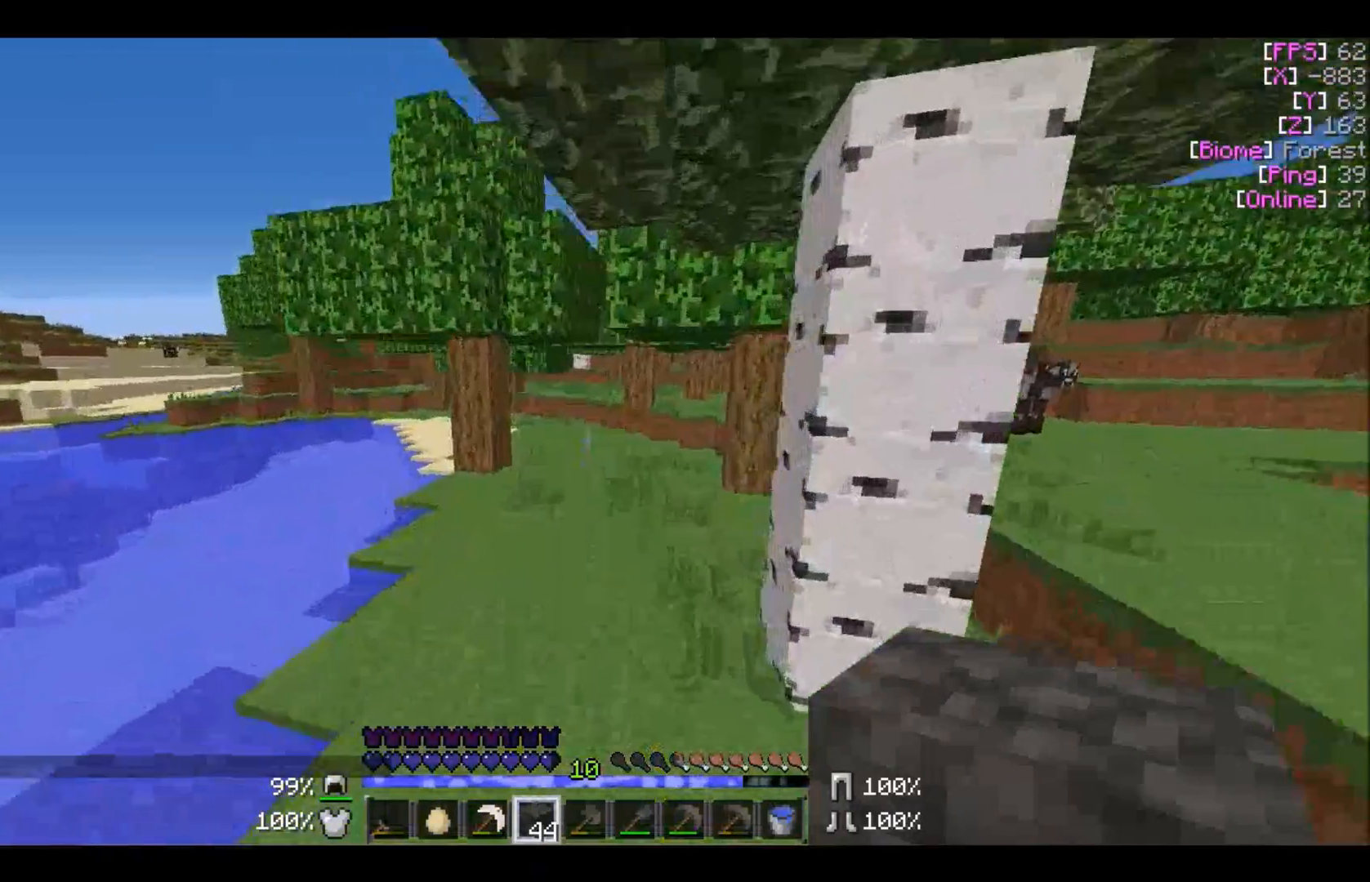
{"keys": ["w"], "mouse": [], "events": []}
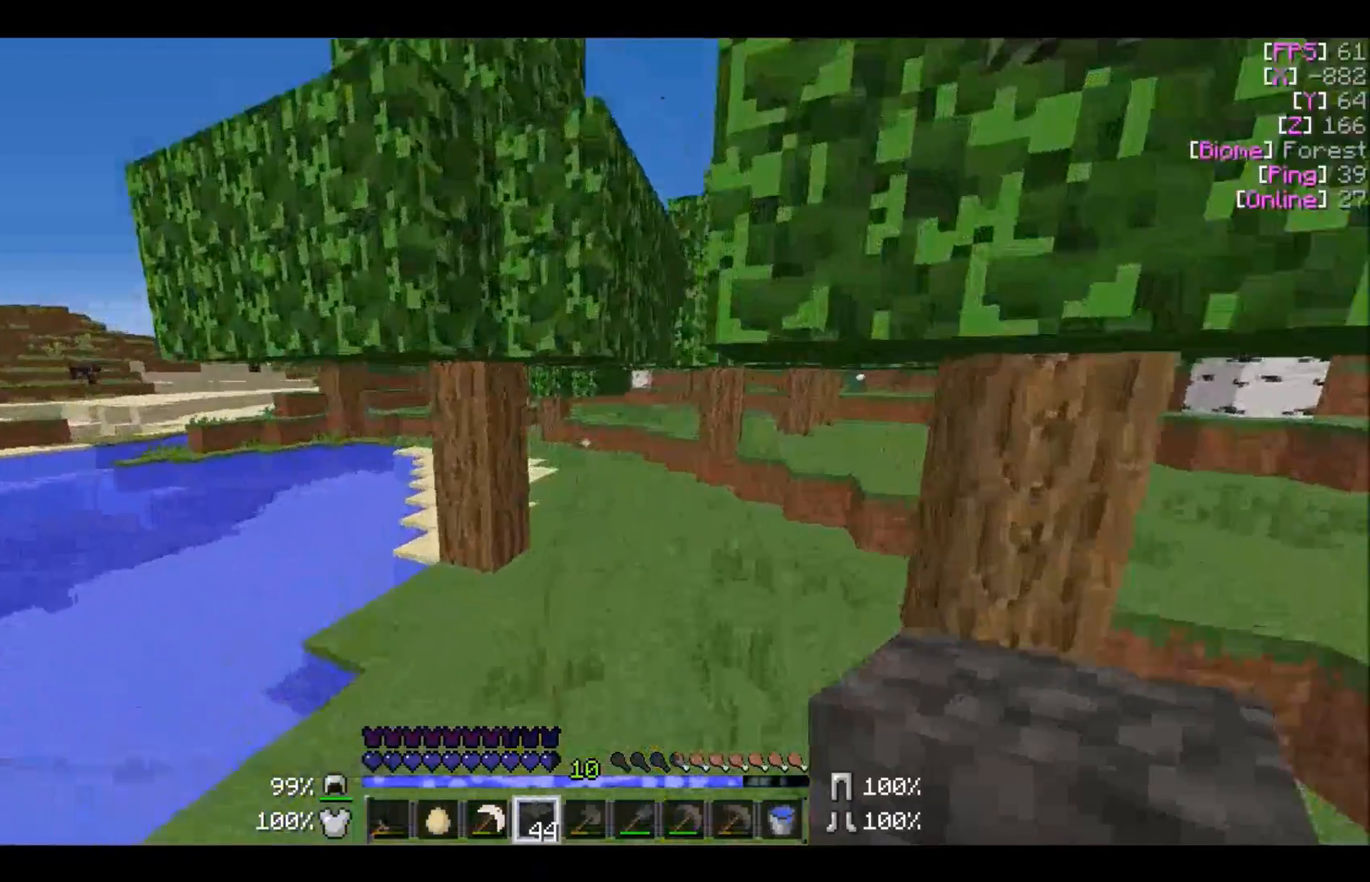
{"keys": ["w"], "mouse": [], "events": []}
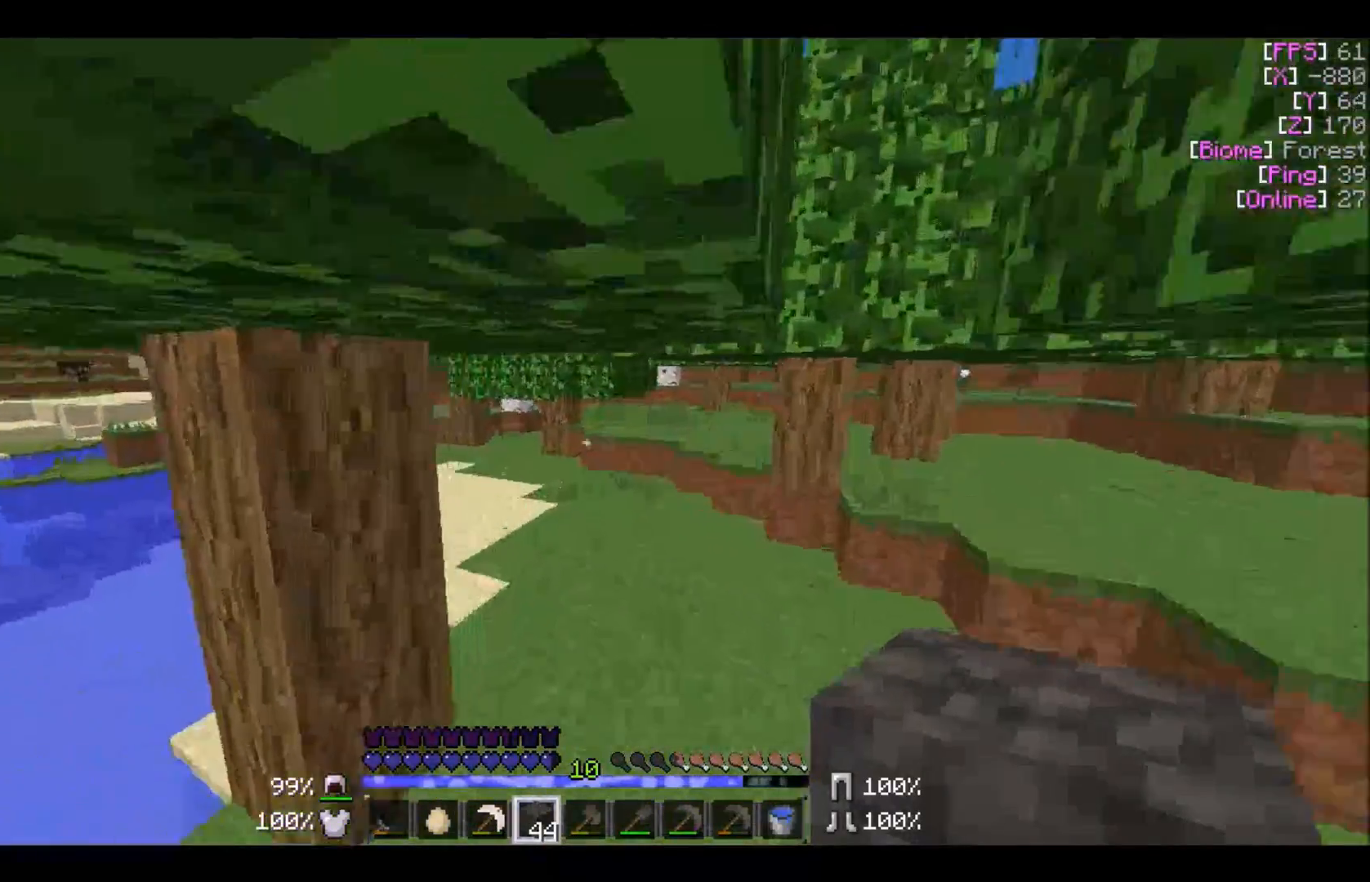
{"keys": ["w"], "mouse": [], "events": []}
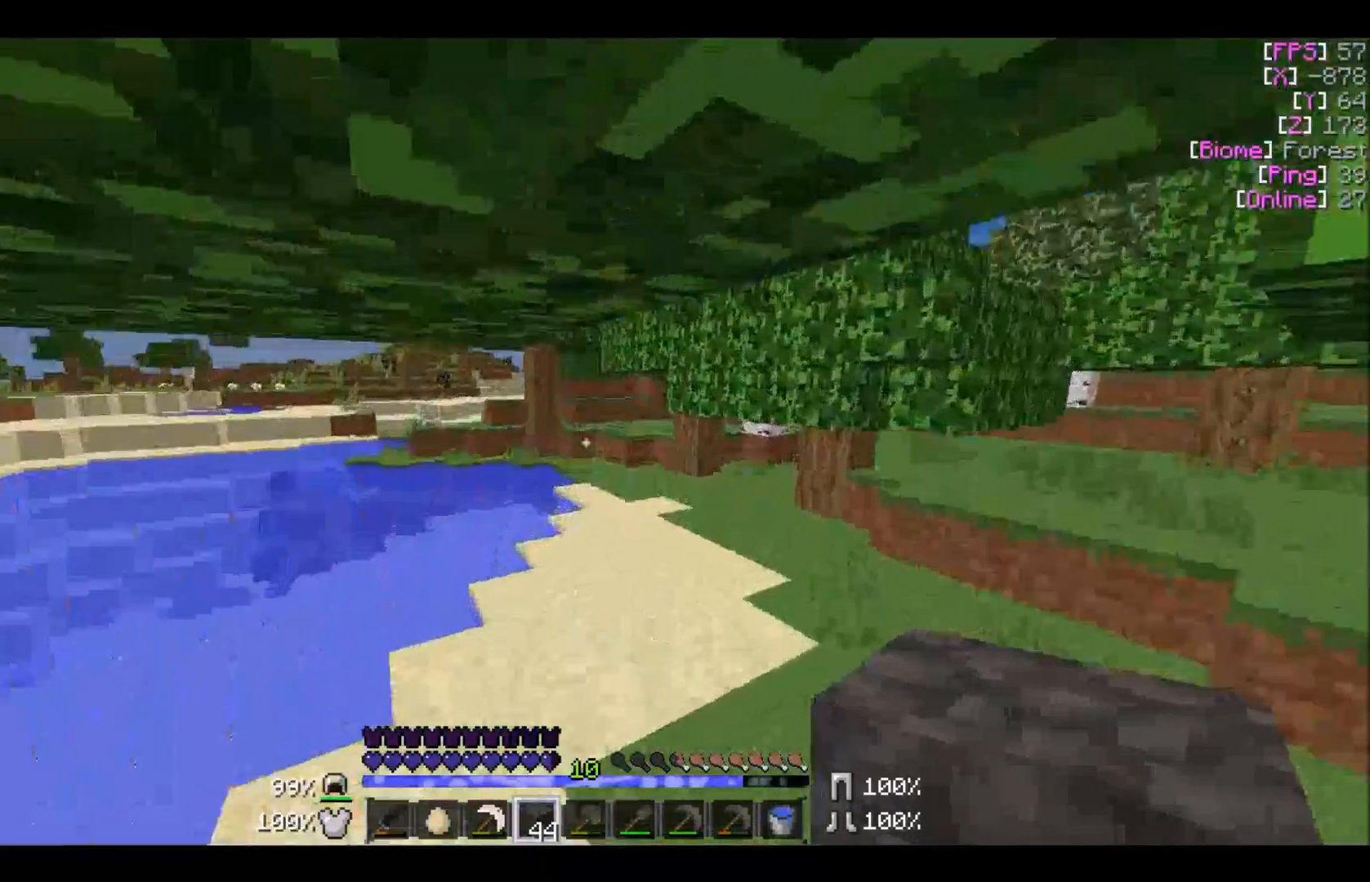
{"keys": ["w"], "mouse": [], "events": []}
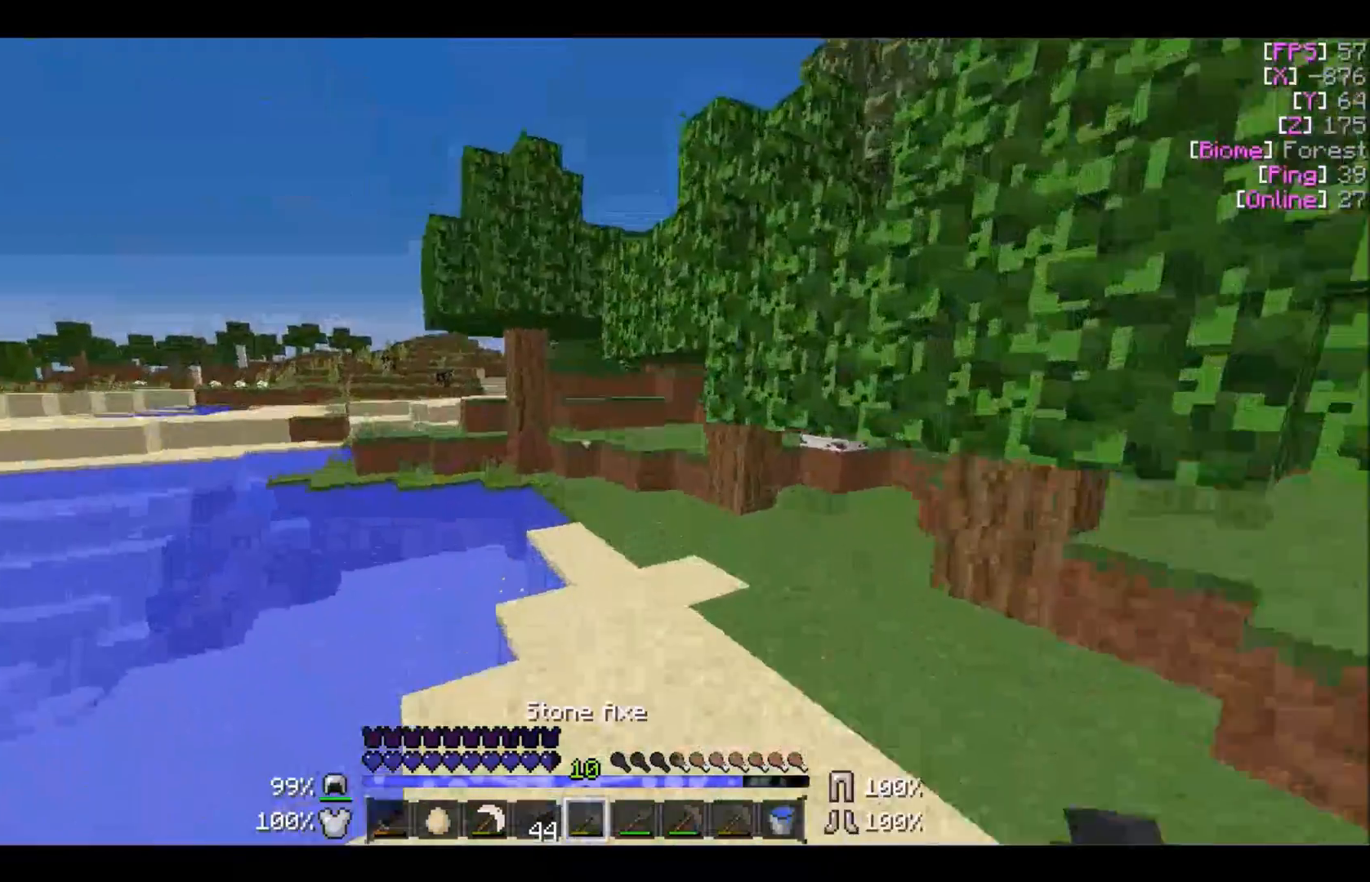
{"keys": ["w"], "mouse": [], "events": []}
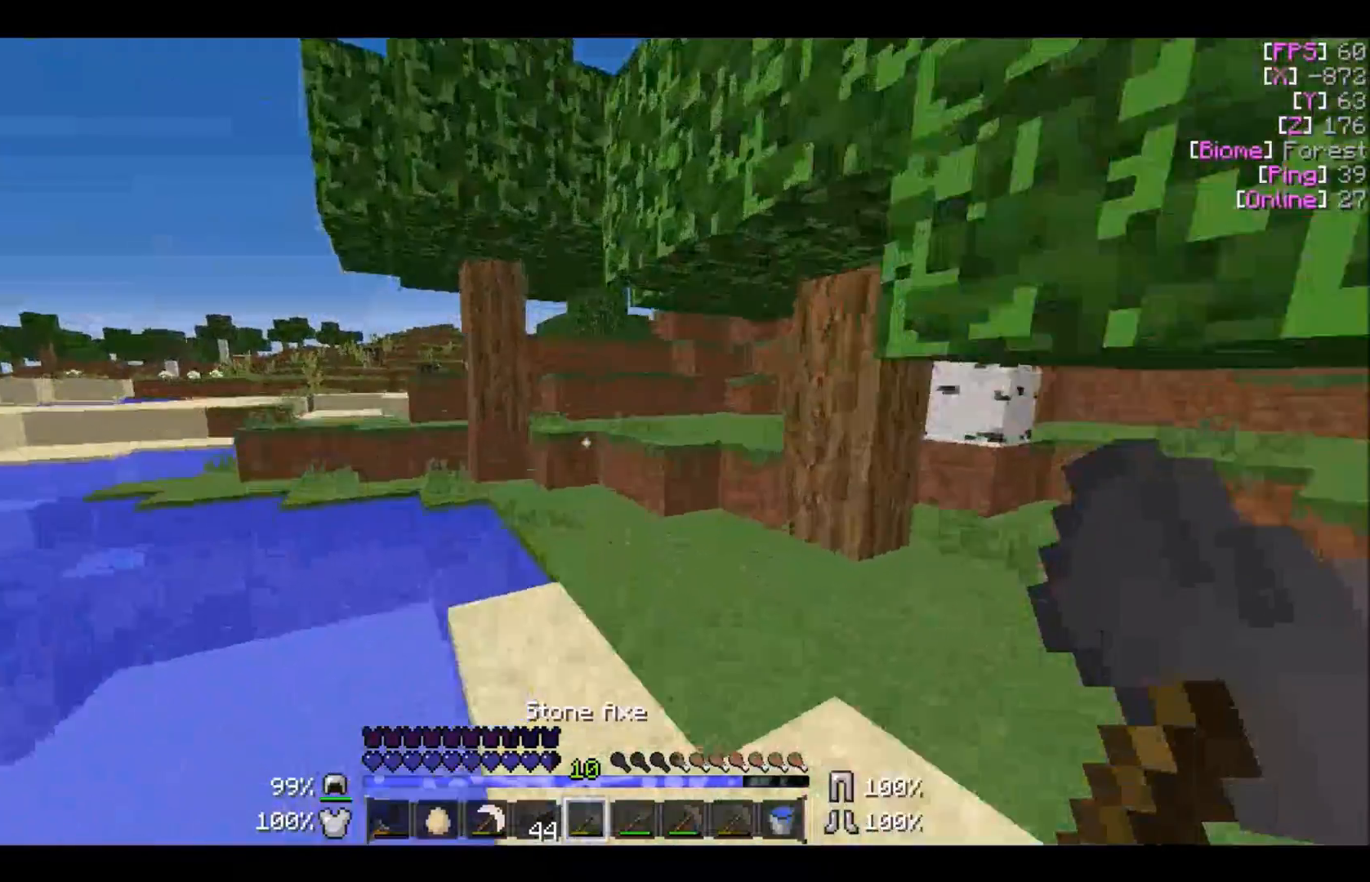
{"keys": ["w"], "mouse": [], "events": []}
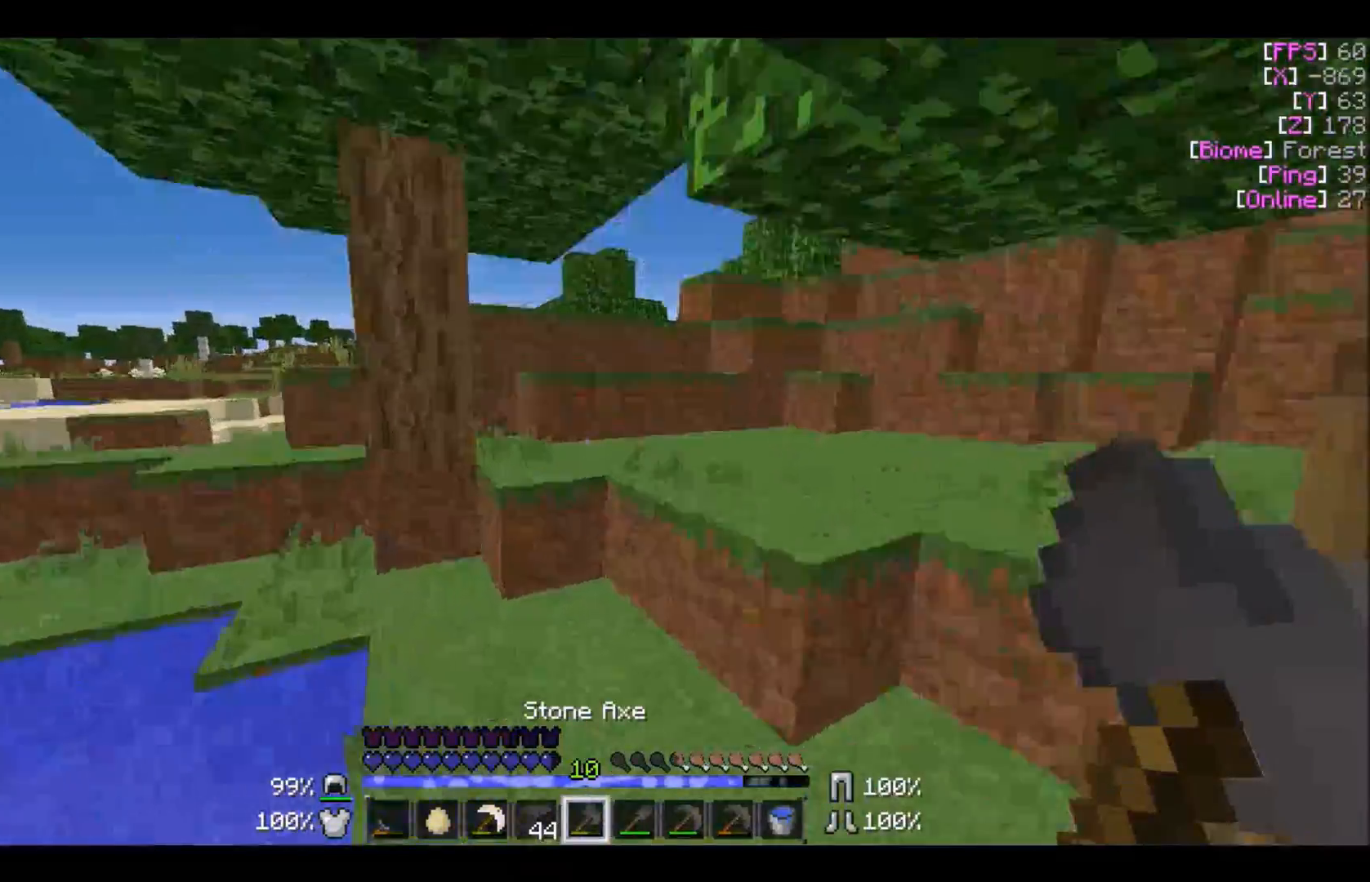
{"keys": ["d", "w"], "mouse": [], "events": [[167, "d", "down"]]}